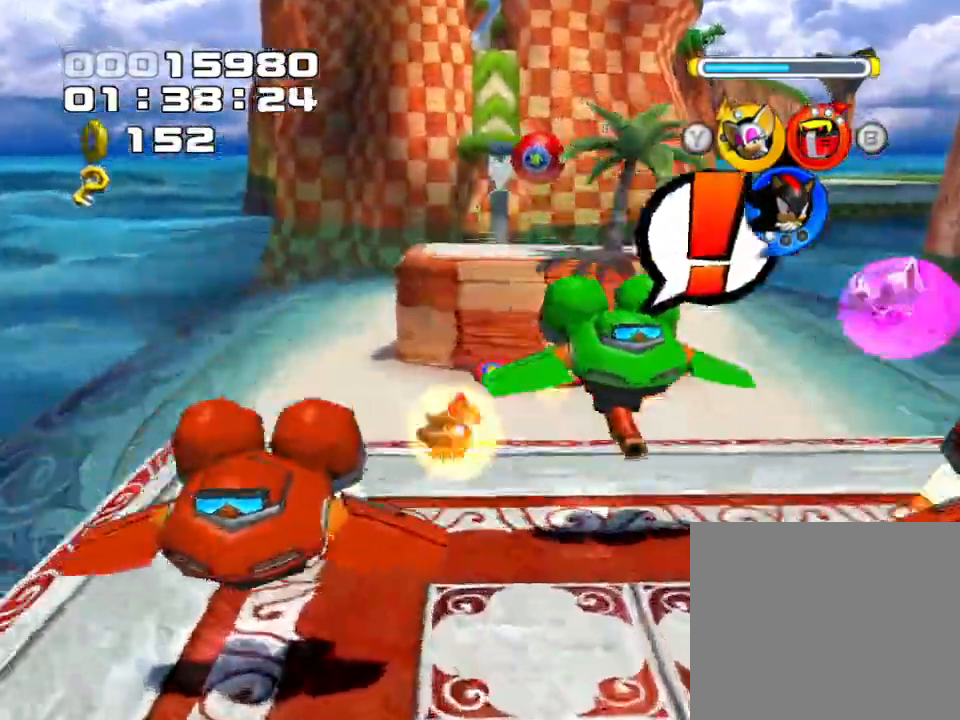
Gameplay with a controller (PlayStation layout); each line is a JSON object with the inputs held at the frame after it (dt_ms = milliseconds from this image to that frame). "events" lists button and stick changes between this image and that frame as [ms after this image, input, new state], when the widget could be followed in between. Not read: L3 R3 right_stick.
{"dt_ms": 500, "buttons": ["CROSS"], "left_stick": "up-right", "events": [[50, "CROSS", "up"], [100, "CROSS", "down"], [267, "left_stick", "down-right"], [317, "CROSS", "up"], [317, "left_stick", "right"], [350, "CROSS", "down"], [433, "left_stick", "up-right"]]}
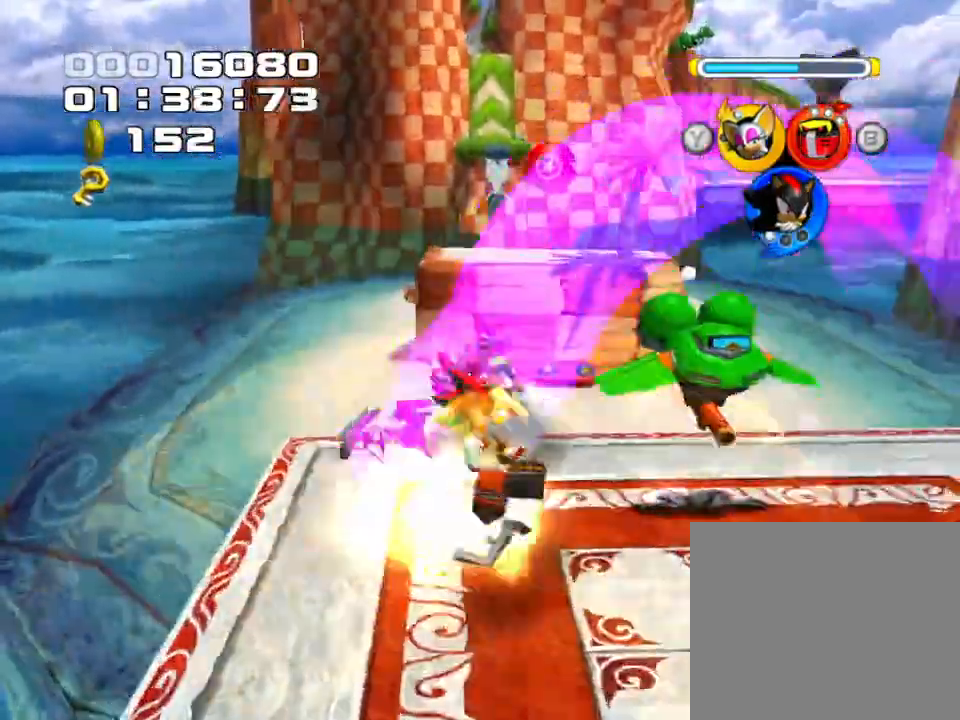
{"dt_ms": 500, "buttons": ["CROSS"], "left_stick": "down-right", "events": [[83, "CROSS", "up"], [133, "CROSS", "down"], [400, "CROSS", "up"], [450, "CROSS", "down"], [467, "left_stick", "down-right"]]}
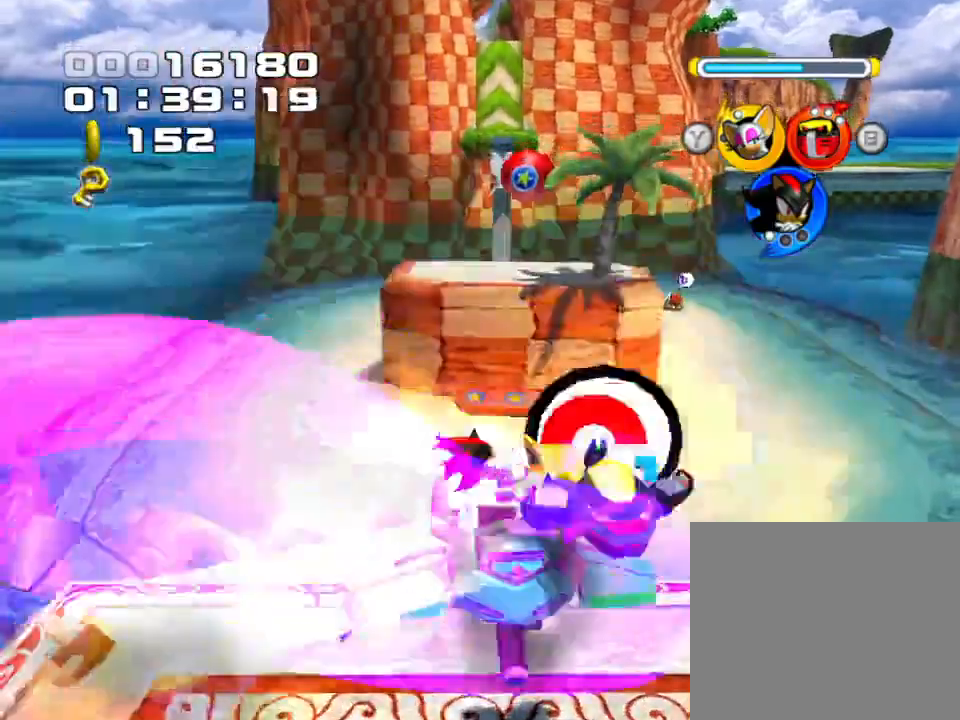
{"dt_ms": 500, "buttons": ["CROSS"], "left_stick": "up-left", "events": [[350, "left_stick", "up-left"]]}
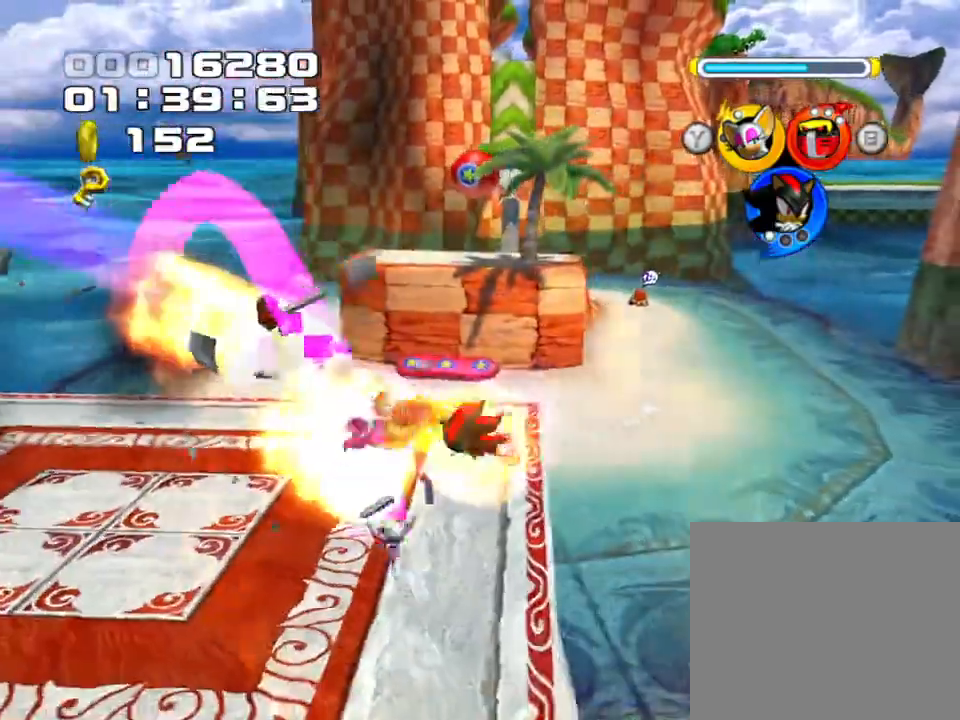
{"dt_ms": 500, "buttons": ["SQUARE"], "left_stick": "up-left", "events": [[67, "CROSS", "up"], [417, "SQUARE", "down"]]}
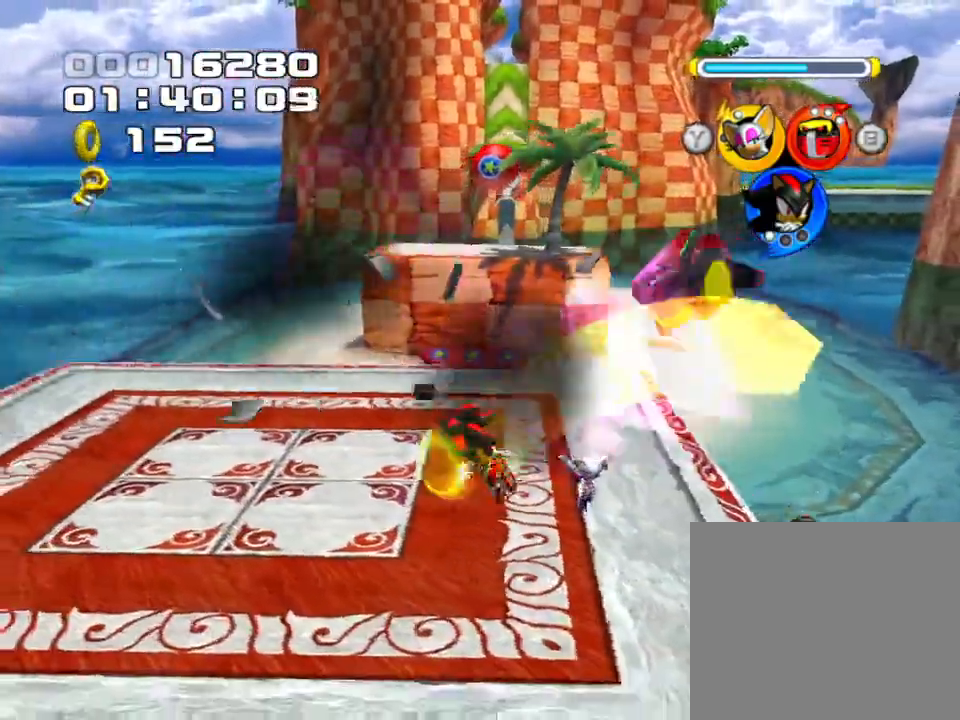
{"dt_ms": 500, "buttons": [], "left_stick": "up", "events": [[17, "SQUARE", "up"], [17, "left_stick", "up"], [83, "SQUARE", "down"], [167, "SQUARE", "up"], [233, "SQUARE", "down"], [467, "SQUARE", "up"]]}
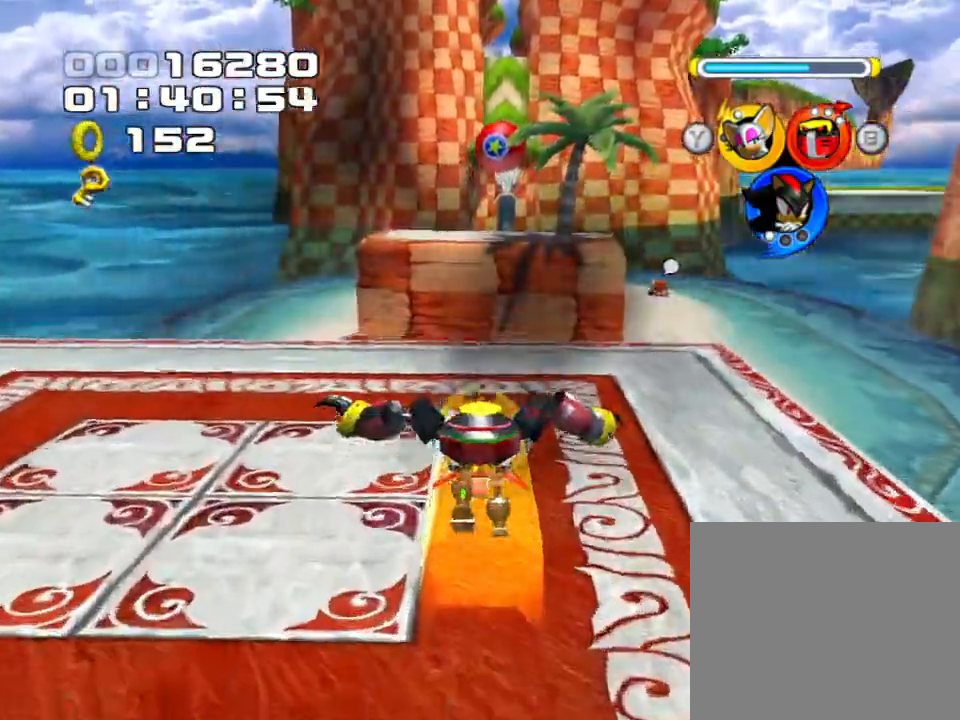
{"dt_ms": 500, "buttons": [], "left_stick": "up", "events": [[133, "CROSS", "down"], [367, "CROSS", "up"]]}
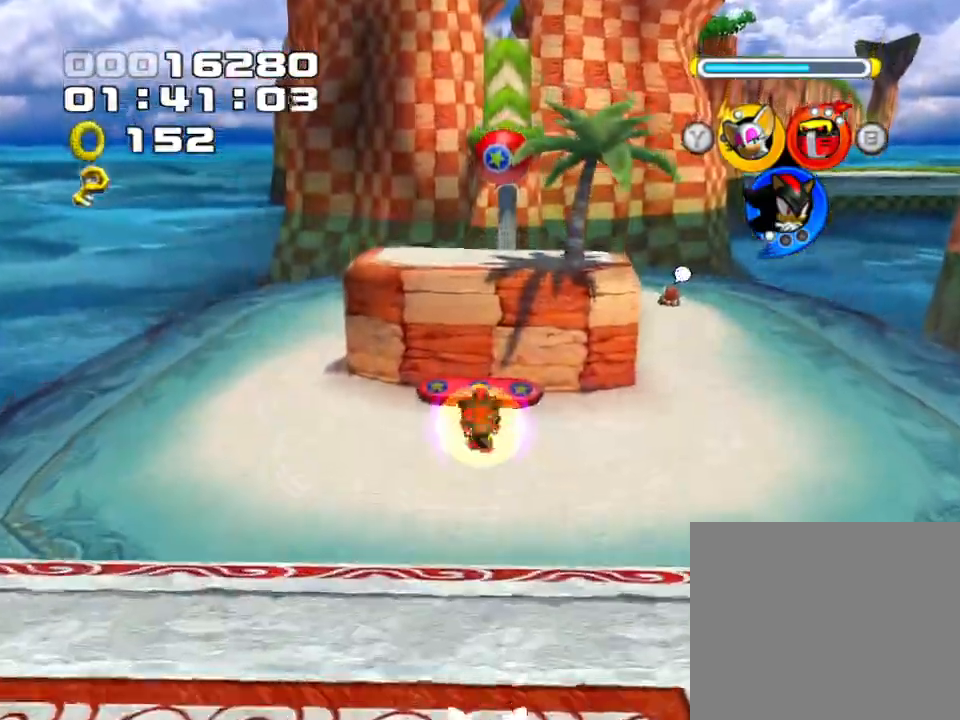
{"dt_ms": 500, "buttons": [], "left_stick": "up", "events": [[33, "CROSS", "down"], [450, "CROSS", "up"]]}
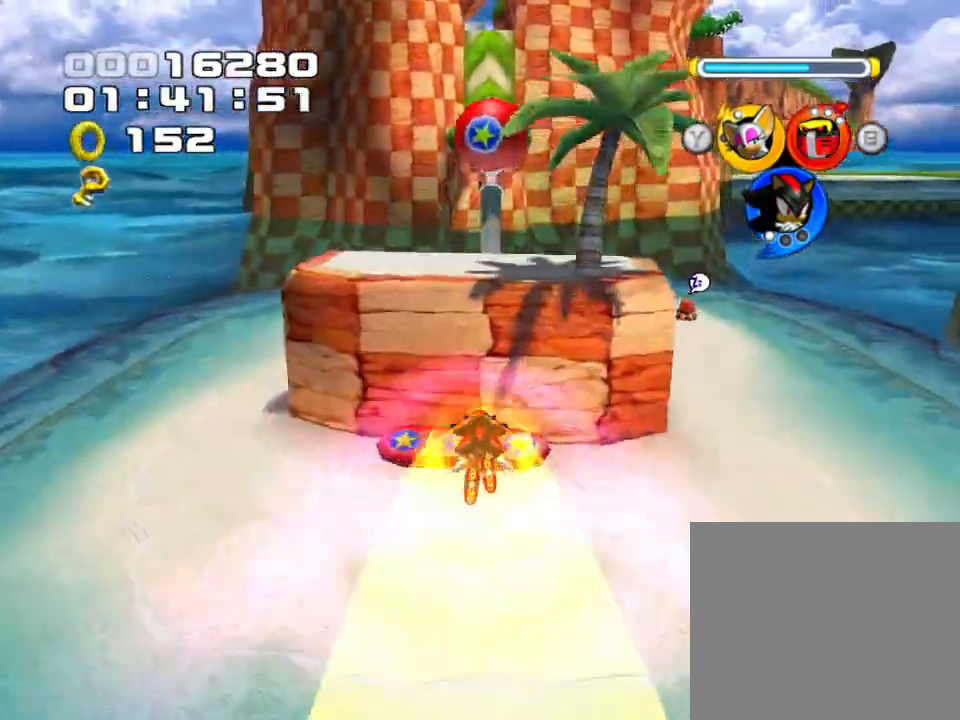
{"dt_ms": 500, "buttons": [], "left_stick": "up", "events": [[283, "TRIANGLE", "down"], [400, "TRIANGLE", "up"]]}
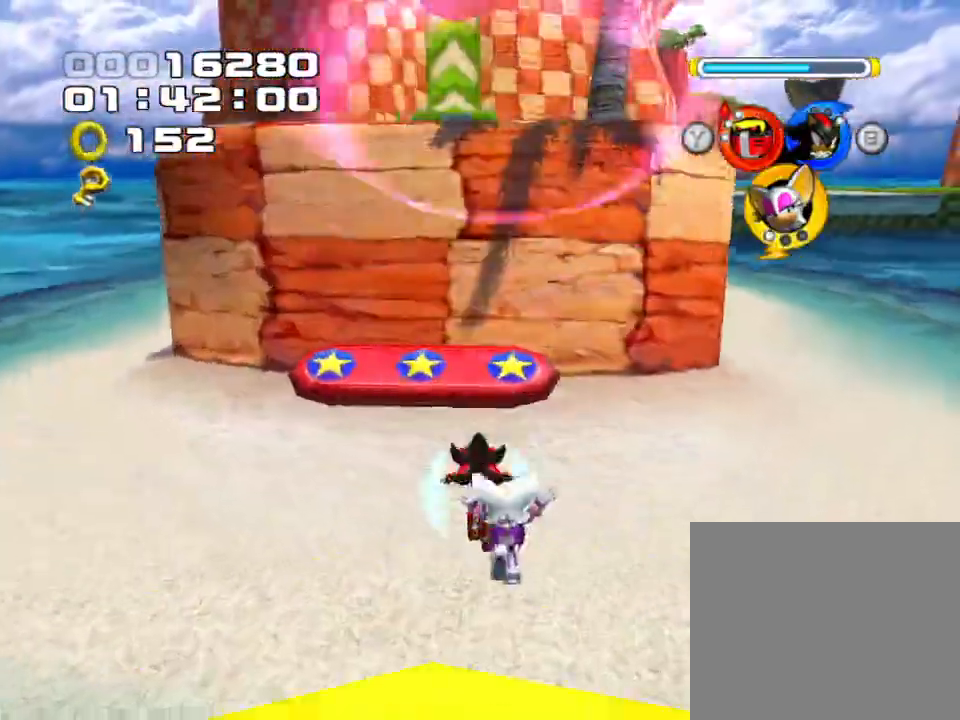
{"dt_ms": 500, "buttons": ["SQUARE"], "left_stick": "up", "events": [[17, "left_stick", "center"], [217, "SQUARE", "down"], [283, "SQUARE", "up"], [350, "SQUARE", "down"], [433, "SQUARE", "up"], [483, "SQUARE", "down"], [500, "left_stick", "up"]]}
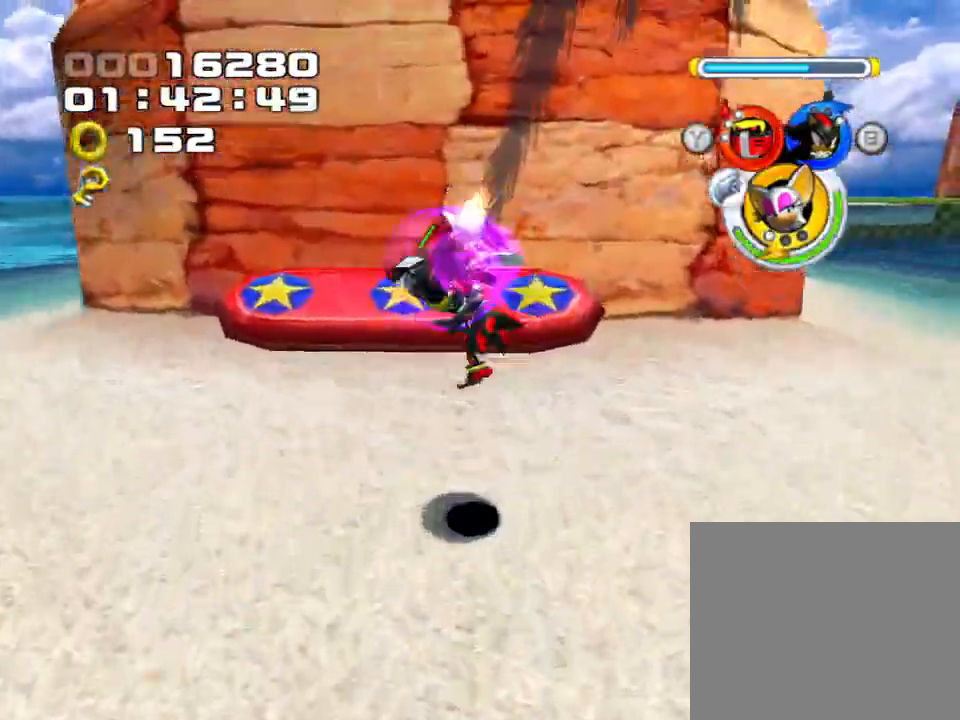
{"dt_ms": 500, "buttons": [], "left_stick": "up-left", "events": [[83, "SQUARE", "up"], [83, "left_stick", "up-left"], [167, "SQUARE", "down"], [200, "SQUARE", "up"], [267, "SQUARE", "down"], [350, "SQUARE", "up"]]}
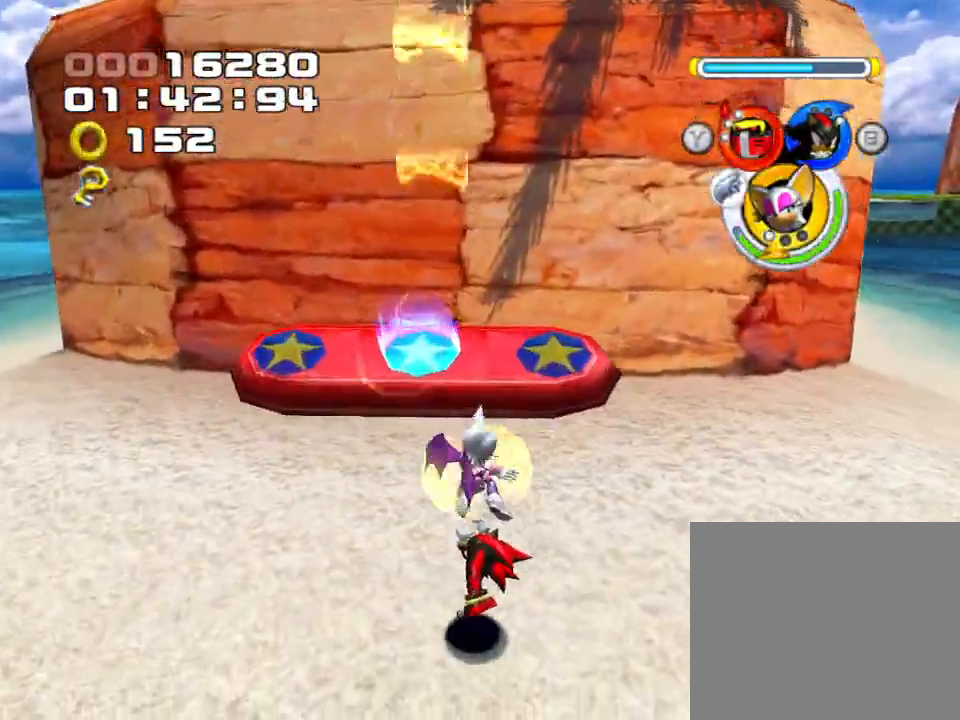
{"dt_ms": 500, "buttons": ["SQUARE"], "left_stick": "up", "events": [[50, "SQUARE", "down"], [133, "SQUARE", "up"], [200, "SQUARE", "down"], [267, "SQUARE", "up"], [350, "SQUARE", "down"], [417, "SQUARE", "up"], [483, "SQUARE", "down"], [500, "left_stick", "up"]]}
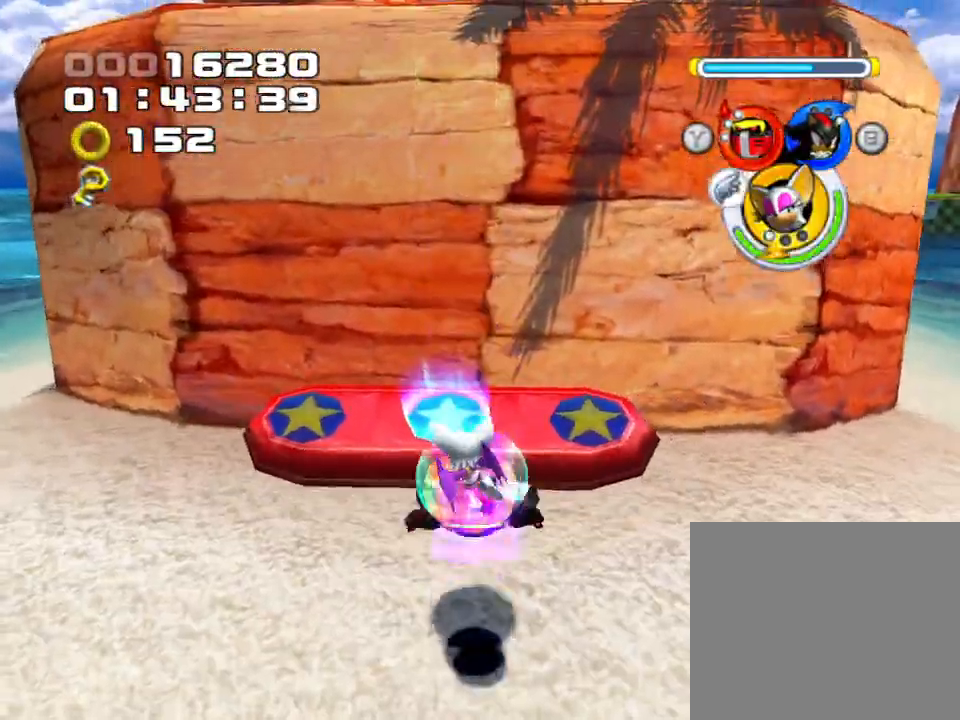
{"dt_ms": 500, "buttons": ["SQUARE"], "left_stick": "up-left", "events": [[67, "SQUARE", "up"], [133, "SQUARE", "down"], [217, "SQUARE", "up"], [233, "left_stick", "up-right"], [283, "SQUARE", "down"], [367, "SQUARE", "up"], [450, "SQUARE", "down"], [483, "left_stick", "up-left"]]}
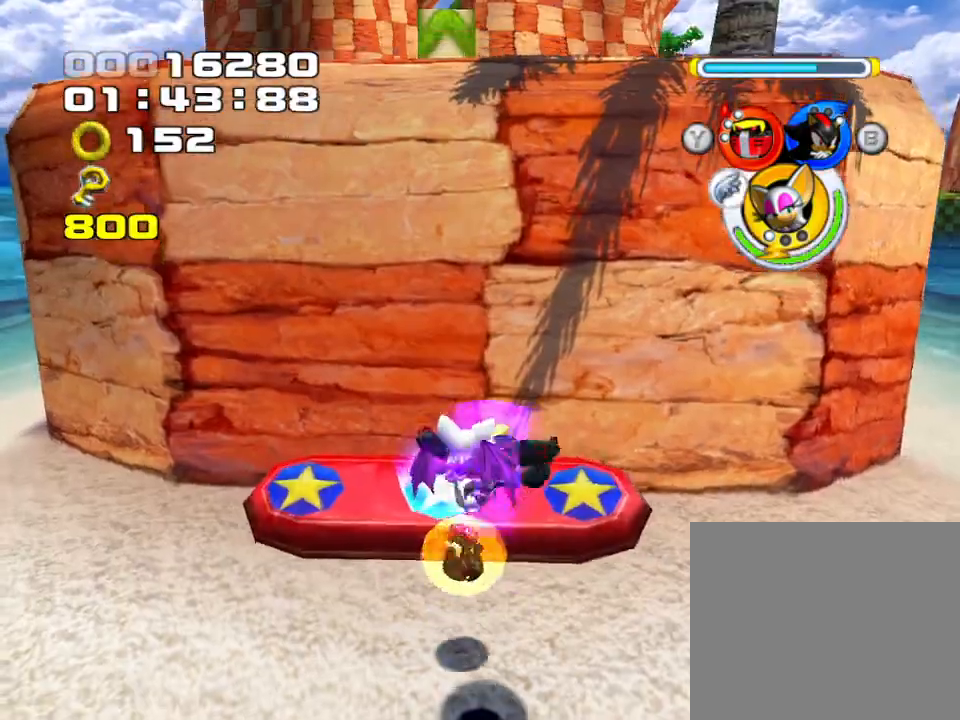
{"dt_ms": 500, "buttons": [], "left_stick": "left", "events": [[33, "SQUARE", "up"], [67, "left_stick", "left"], [117, "SQUARE", "down"], [183, "SQUARE", "up"], [250, "SQUARE", "down"], [350, "SQUARE", "up"], [400, "SQUARE", "down"], [500, "SQUARE", "up"]]}
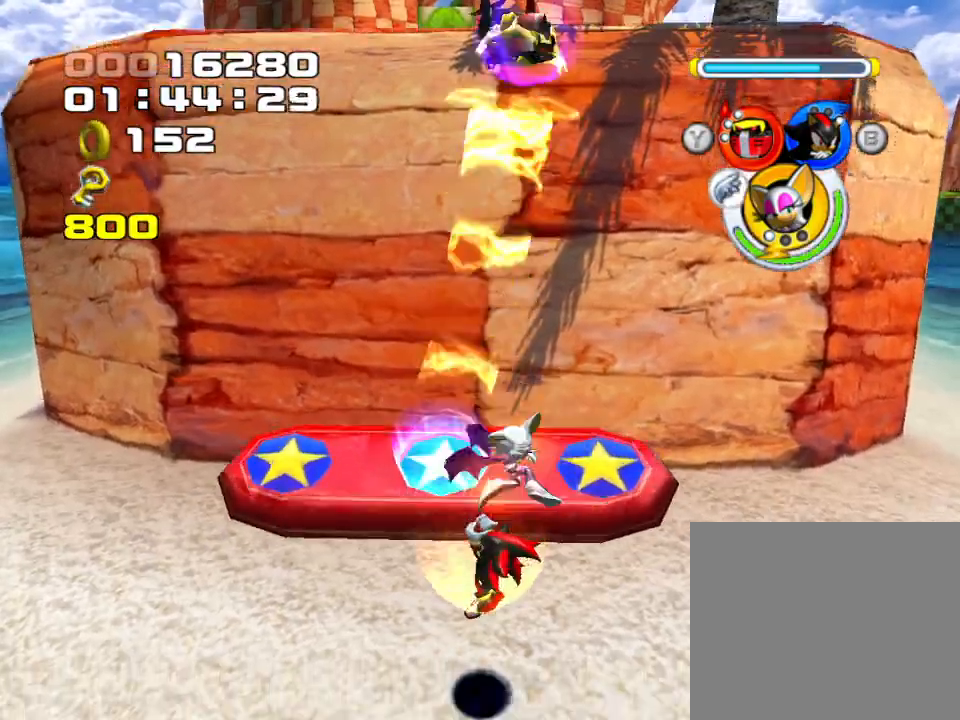
{"dt_ms": 500, "buttons": ["SQUARE"], "left_stick": "up-left", "events": [[67, "SQUARE", "down"], [133, "SQUARE", "up"], [200, "SQUARE", "down"], [283, "SQUARE", "up"], [350, "SQUARE", "down"], [433, "SQUARE", "up"], [483, "left_stick", "up-left"], [500, "SQUARE", "down"]]}
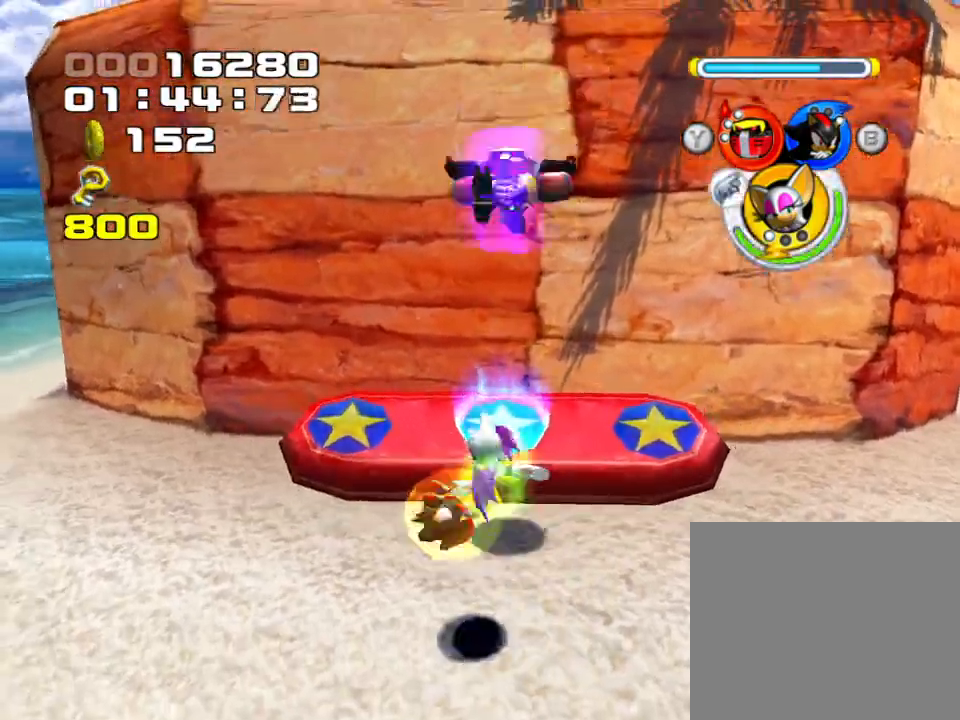
{"dt_ms": 500, "buttons": [], "left_stick": "right", "events": [[17, "left_stick", "up"], [83, "SQUARE", "up"], [133, "left_stick", "right"], [183, "SQUARE", "down"], [250, "SQUARE", "up"], [333, "SQUARE", "down"], [400, "SQUARE", "up"]]}
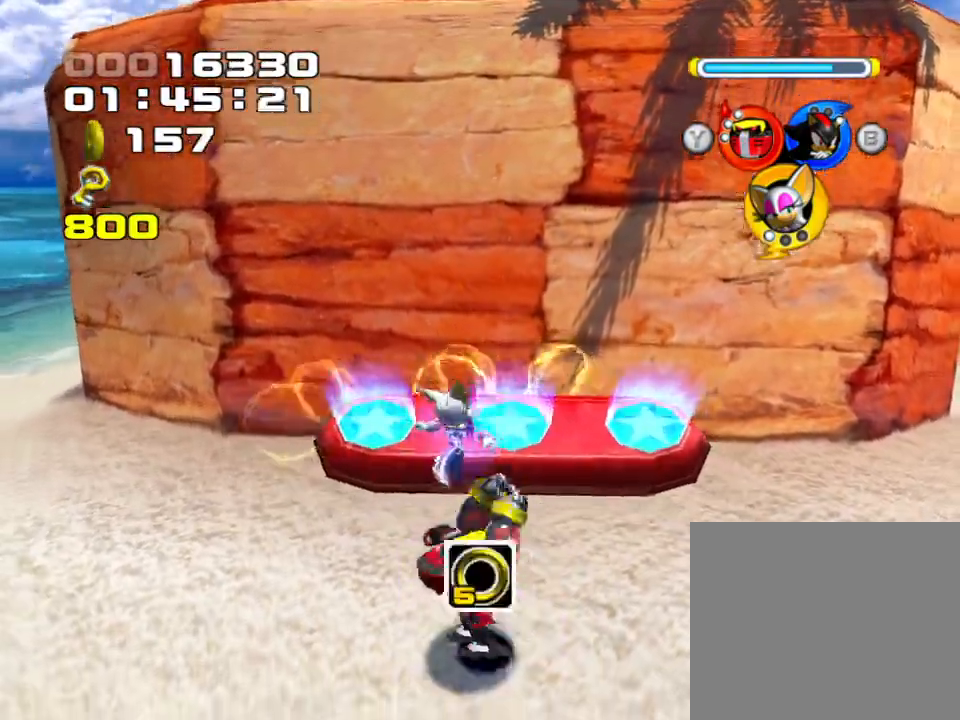
{"dt_ms": 500, "buttons": [], "left_stick": "up-right", "events": [[50, "CIRCLE", "down"], [50, "left_stick", "up-right"], [150, "CIRCLE", "up"]]}
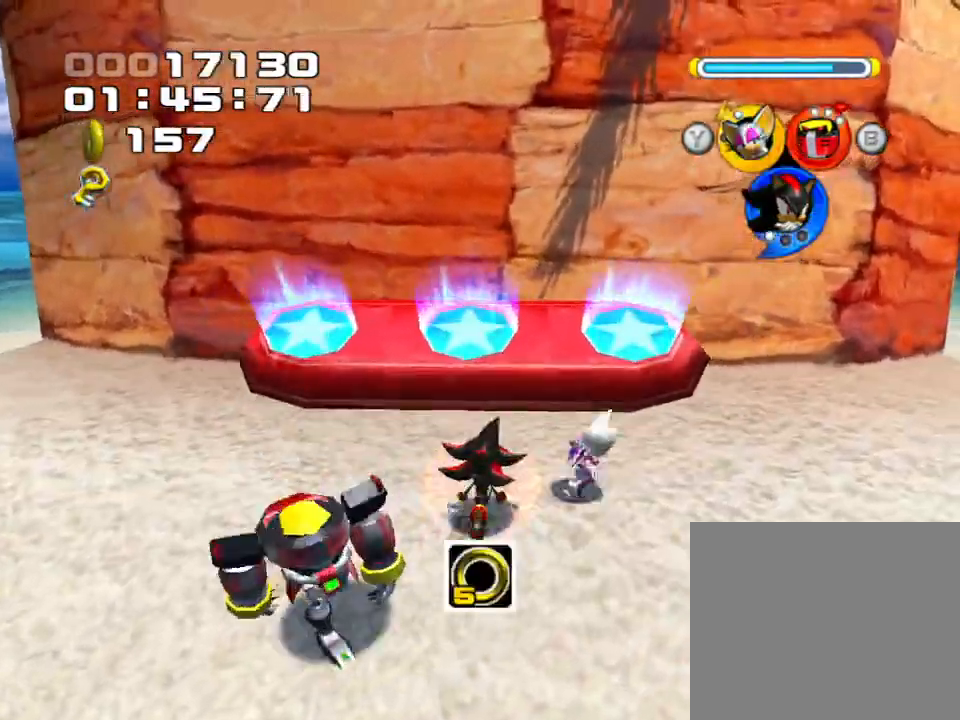
{"dt_ms": 500, "buttons": [], "left_stick": "up-right", "events": []}
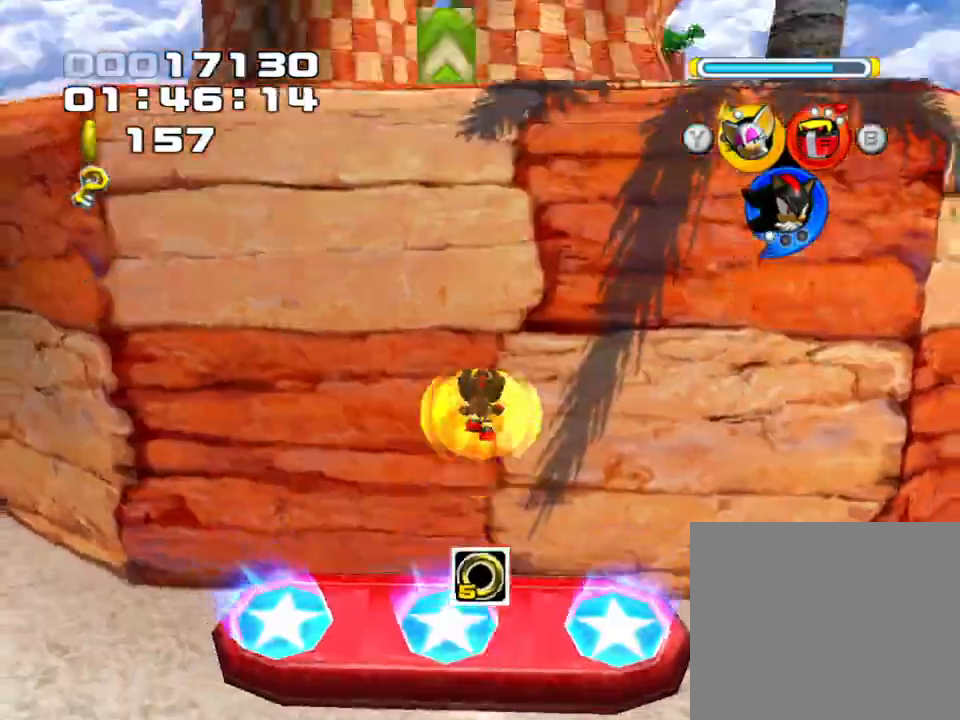
{"dt_ms": 500, "buttons": ["CROSS"], "left_stick": "up-left", "events": [[200, "CROSS", "down"], [450, "left_stick", "up-left"]]}
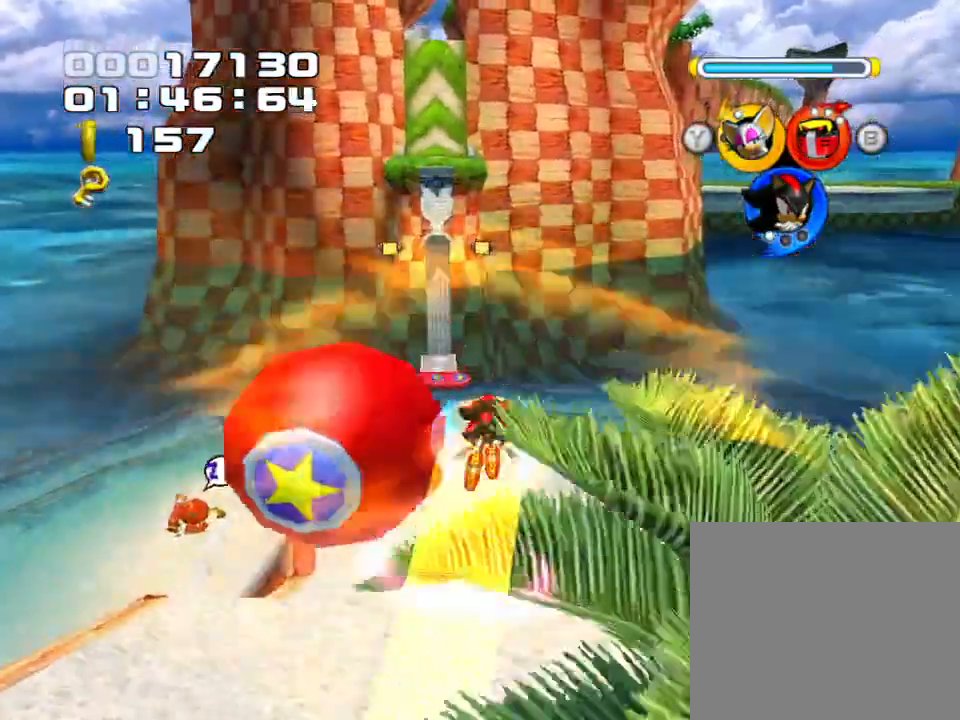
{"dt_ms": 500, "buttons": [], "left_stick": "up-right", "events": [[50, "left_stick", "left"], [83, "CROSS", "up"], [233, "left_stick", "down"], [283, "left_stick", "down-right"], [400, "left_stick", "up-right"]]}
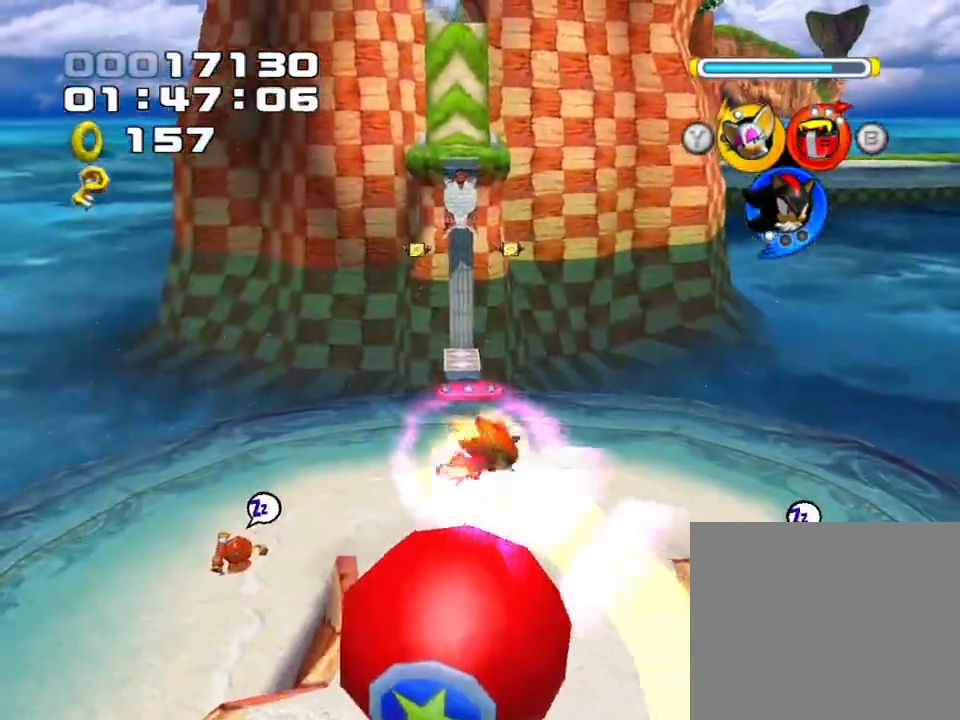
{"dt_ms": 500, "buttons": [], "left_stick": "up", "events": [[17, "left_stick", "up"]]}
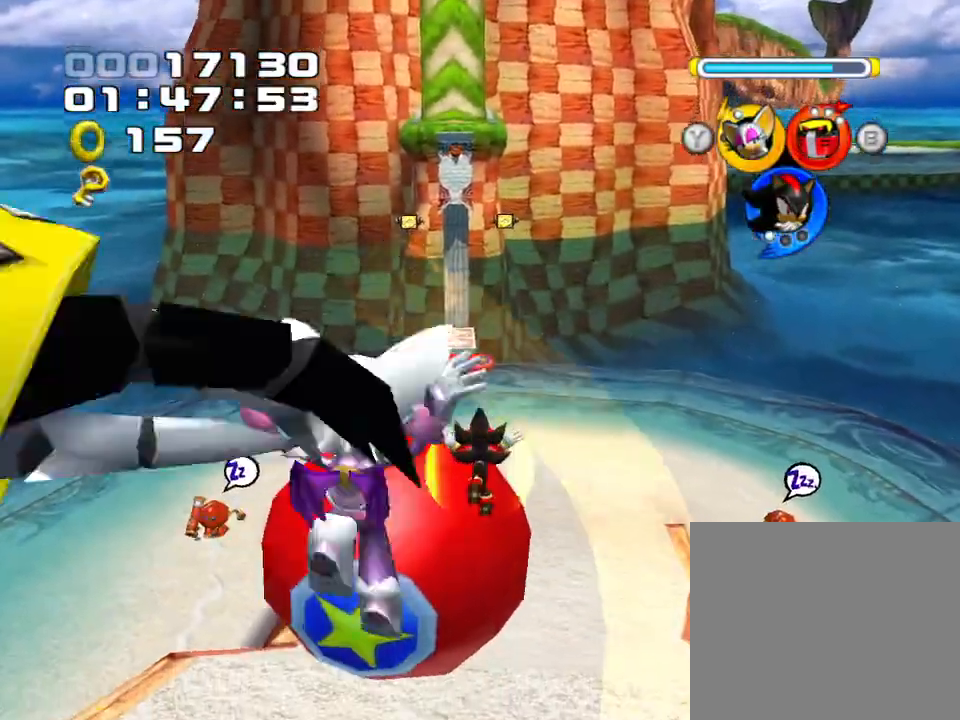
{"dt_ms": 500, "buttons": [], "left_stick": "up-right", "events": [[100, "left_stick", "up-right"]]}
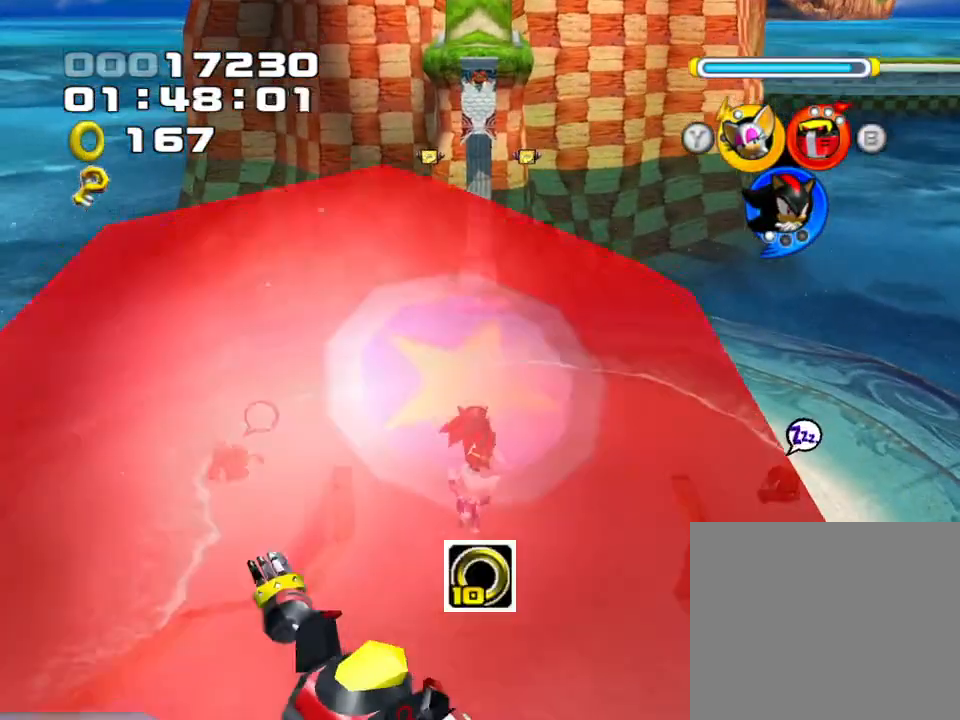
{"dt_ms": 500, "buttons": [], "left_stick": "up-right", "events": []}
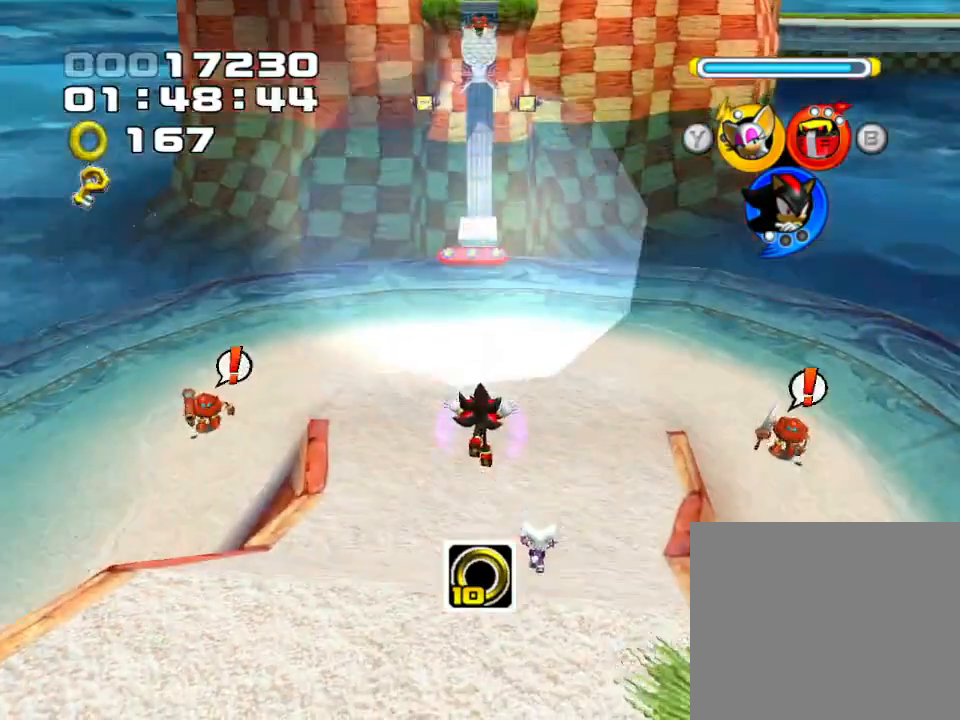
{"dt_ms": 500, "buttons": [], "left_stick": "up-right", "events": []}
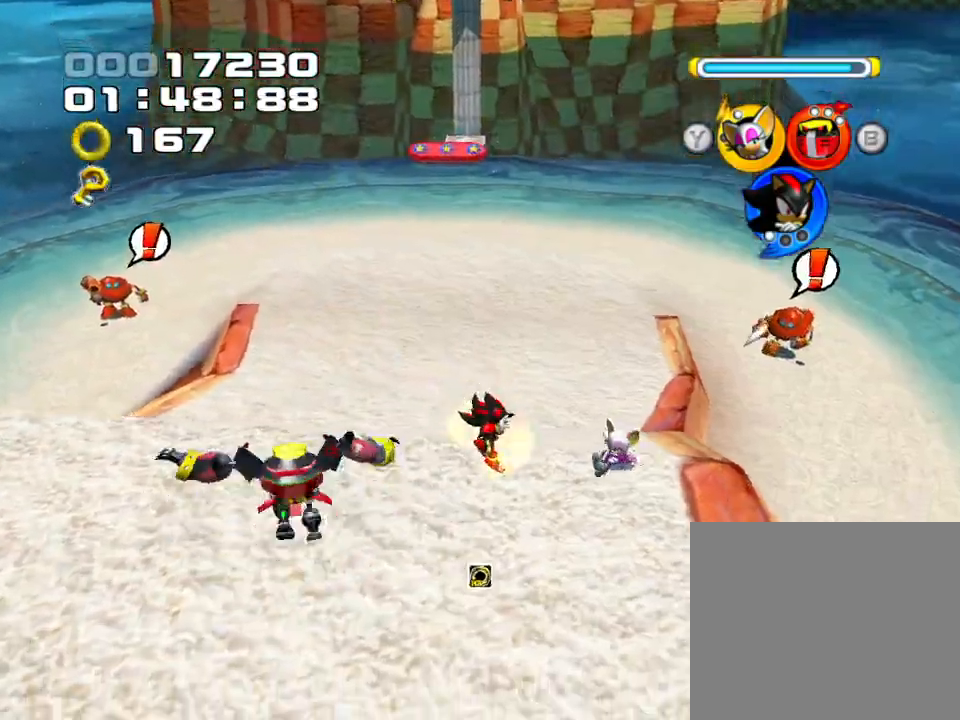
{"dt_ms": 1000, "buttons": ["SQUARE"], "left_stick": "up-right"}
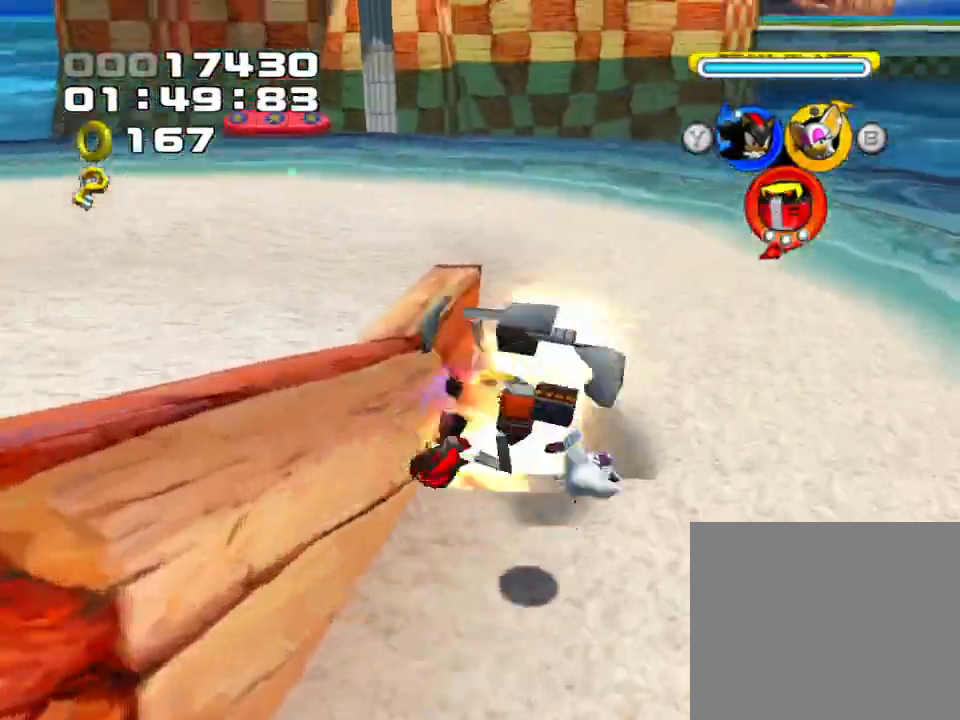
{"dt_ms": 500, "buttons": [], "left_stick": "left"}
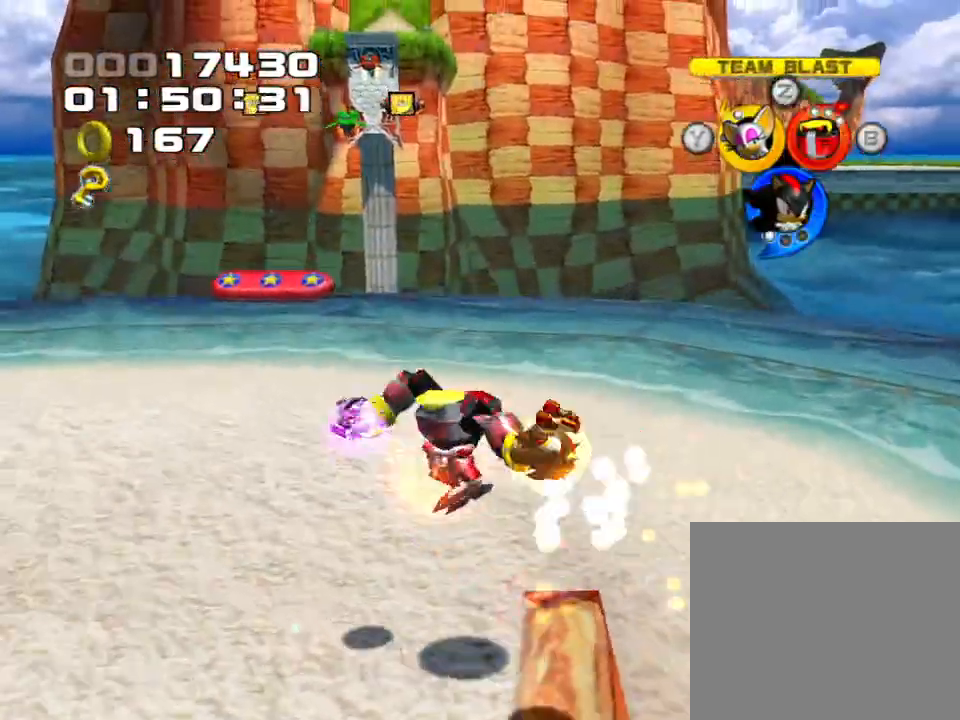
{"dt_ms": 500, "buttons": [], "left_stick": "down-left", "events": [[233, "left_stick", "down-left"]]}
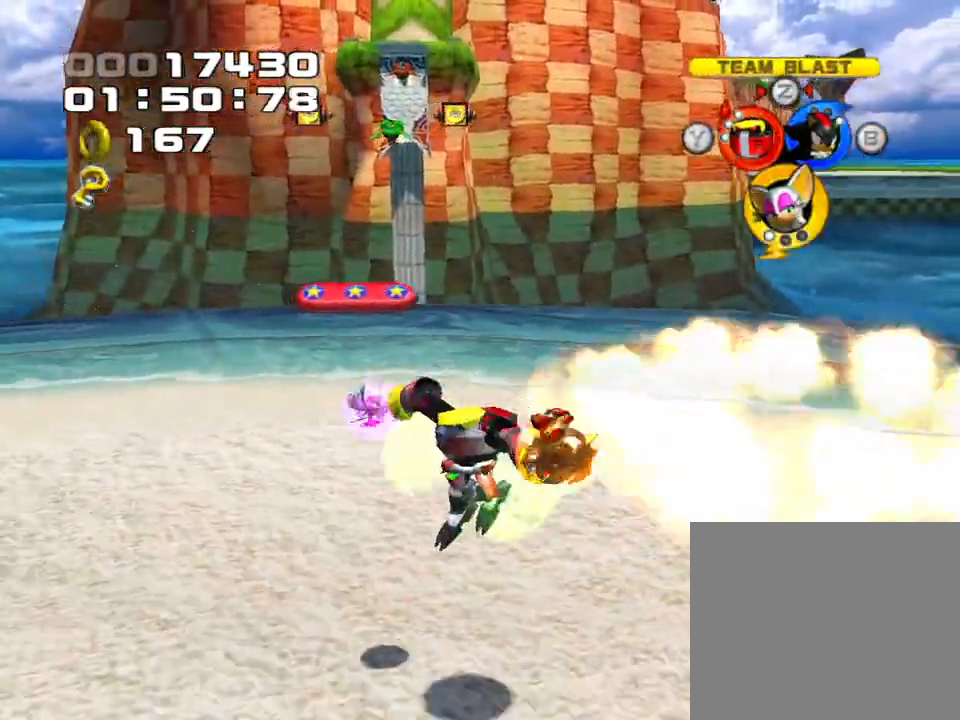
{"dt_ms": 500, "buttons": [], "left_stick": "left", "events": [[250, "CIRCLE", "down"], [250, "left_stick", "left"], [433, "CIRCLE", "up"]]}
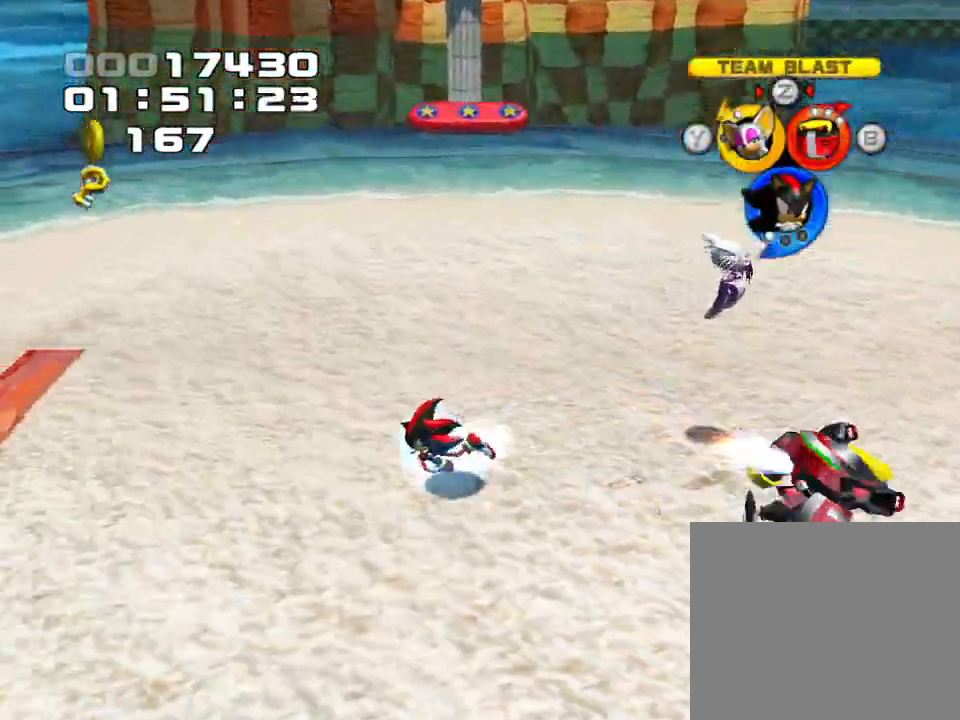
{"dt_ms": 500, "buttons": ["CROSS"], "left_stick": "left", "events": [[17, "CROSS", "down"], [217, "CROSS", "up"], [433, "CROSS", "down"]]}
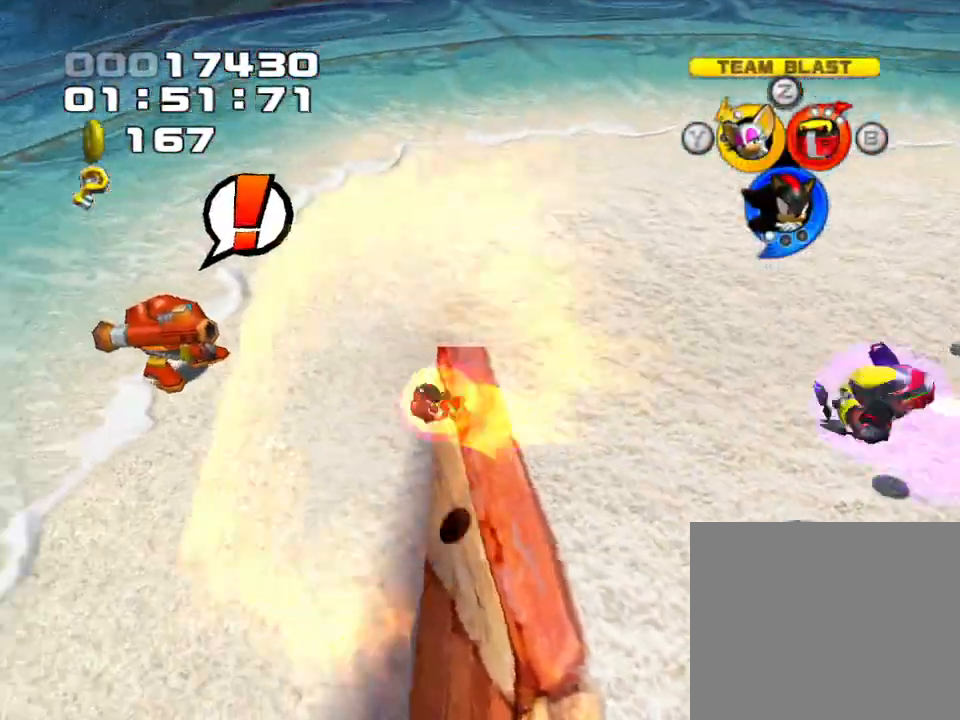
{"dt_ms": 500, "buttons": ["CROSS"], "left_stick": "right", "events": [[133, "left_stick", "up-left"], [300, "CROSS", "up"], [367, "left_stick", "right"], [417, "CROSS", "down"]]}
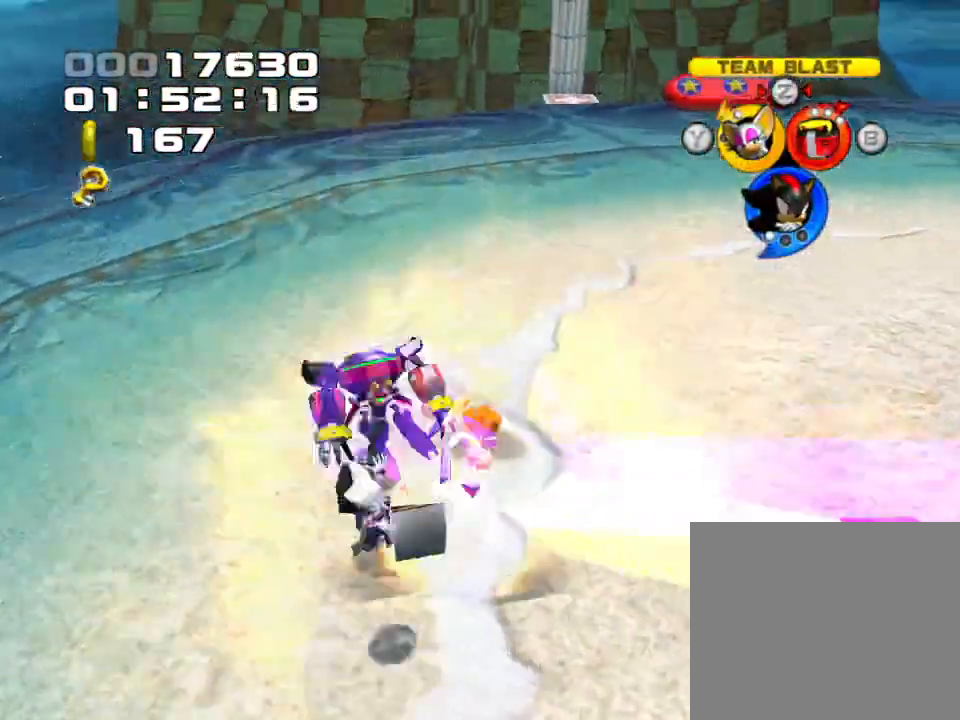
{"dt_ms": 500, "buttons": ["CROSS"], "left_stick": "up-right", "events": [[350, "CROSS", "up"], [433, "CROSS", "down"], [467, "left_stick", "up-right"]]}